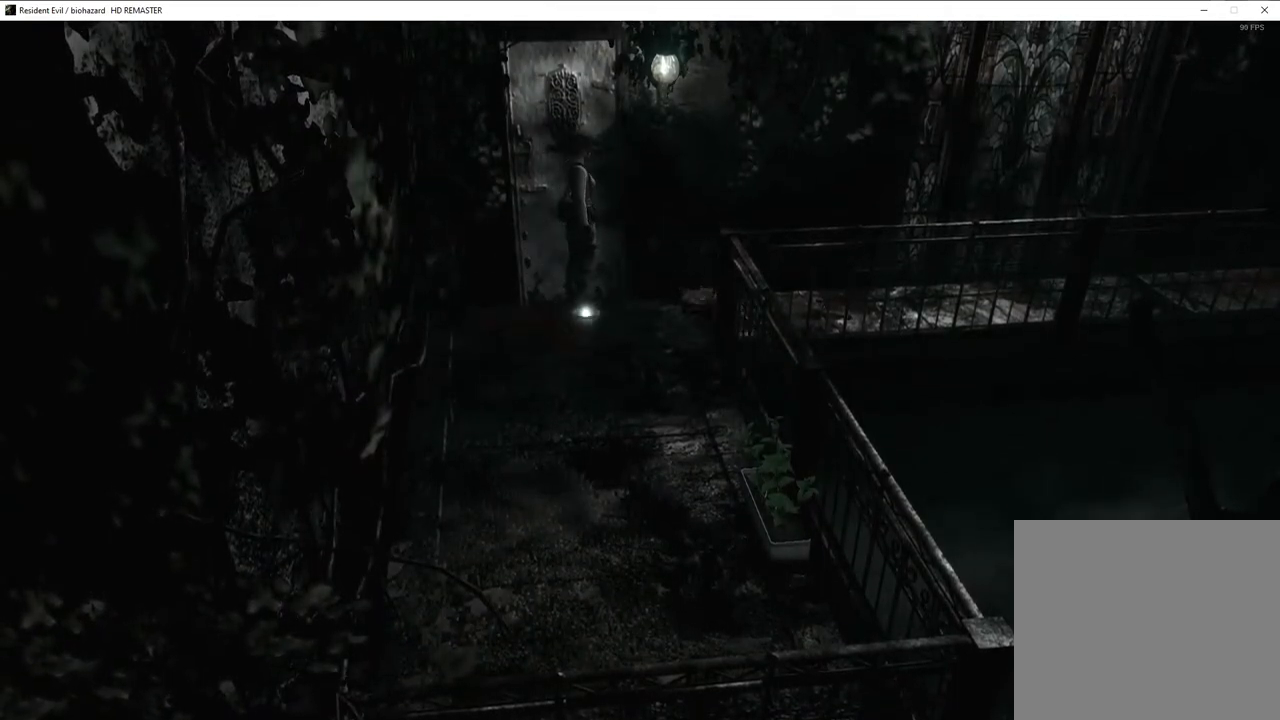
Gameplay with a controller (PlayStation layout); each line is a JSON object with the inputs held at the frame after it. "events" lists button and stick changes between this image and that frame as [ms after this image, input, new state], when the widget could be followed in between.
{"buttons": [], "left_stick": "center", "right_stick": "center", "events": []}
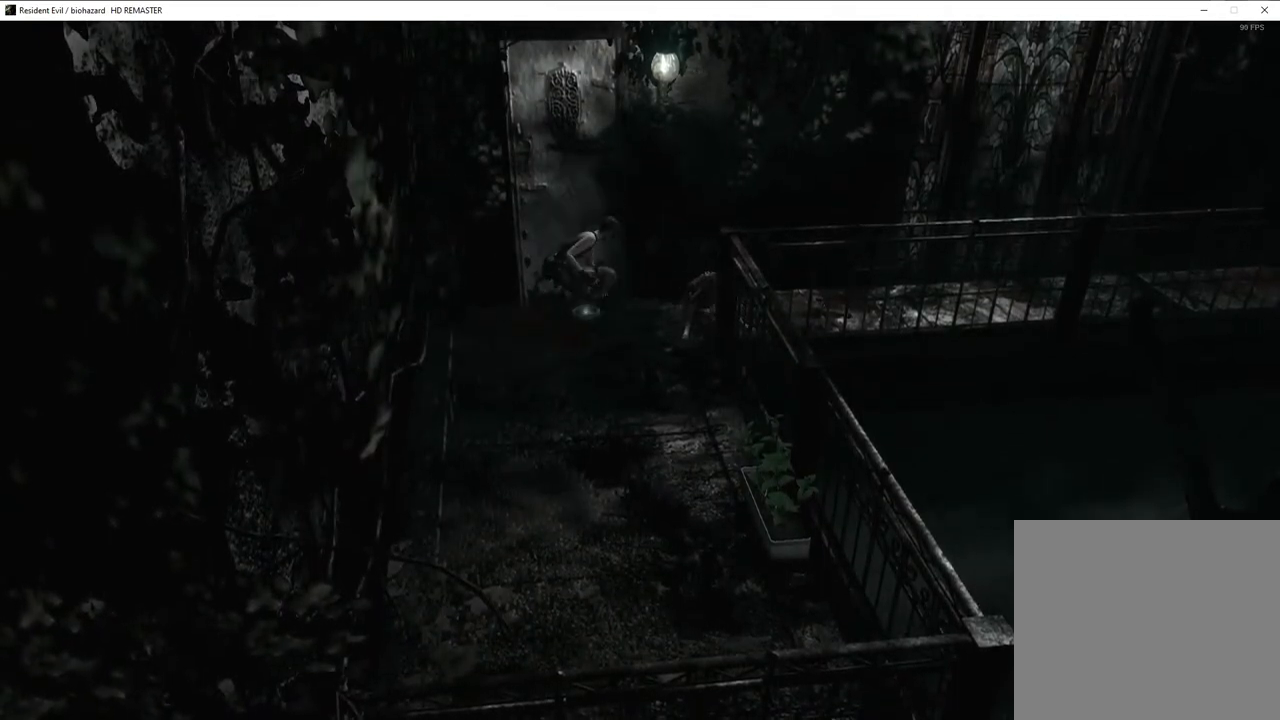
{"buttons": ["CROSS"], "left_stick": "center", "right_stick": "center"}
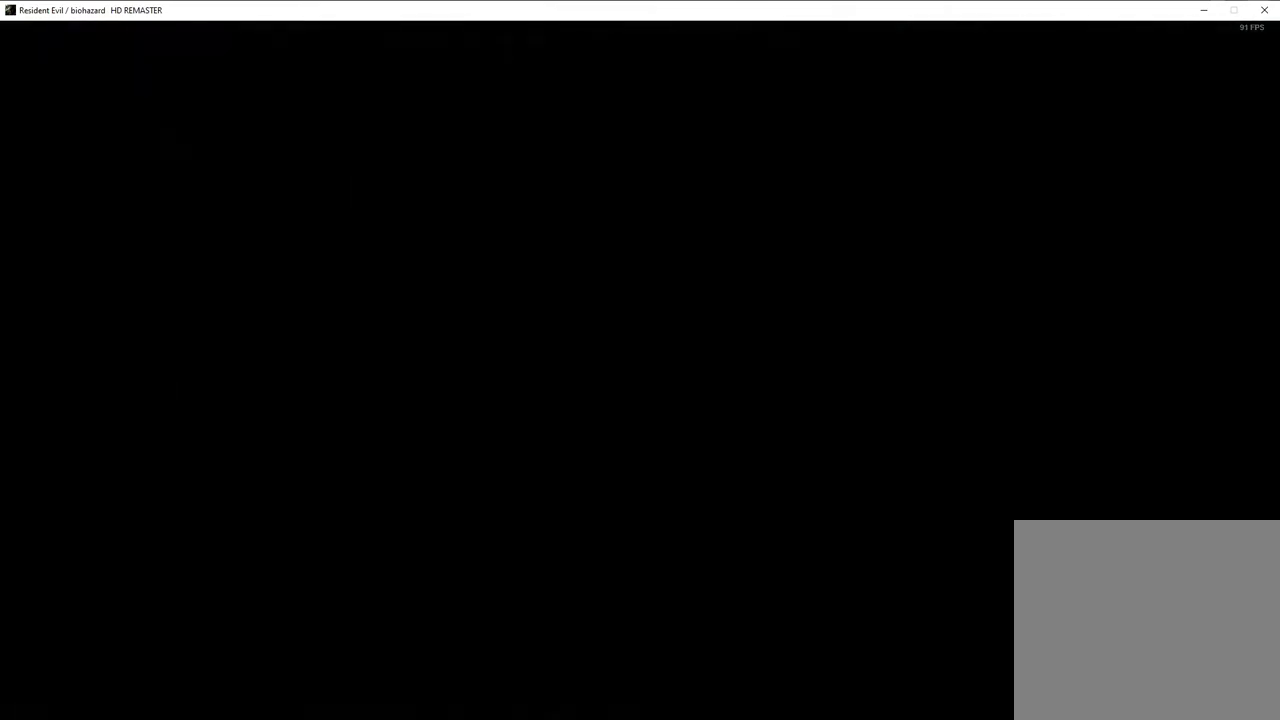
{"buttons": [], "left_stick": "center", "right_stick": "center"}
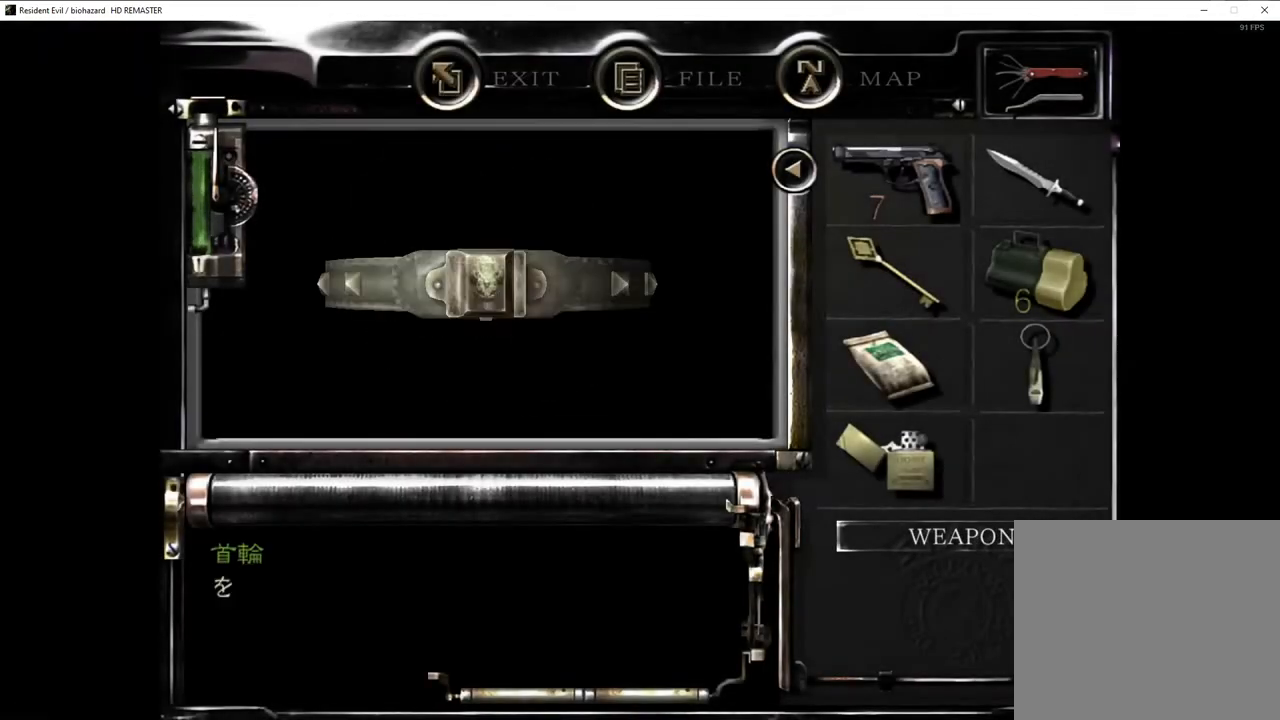
{"buttons": [], "left_stick": "center", "right_stick": "center", "events": []}
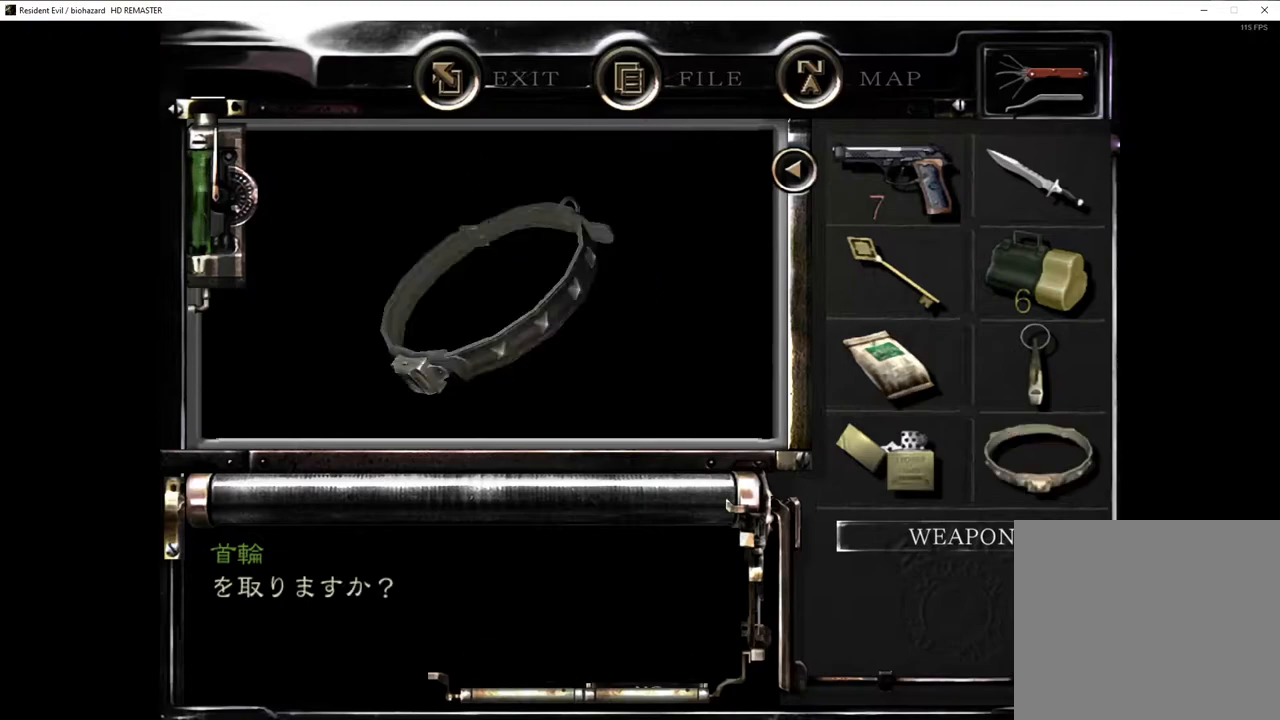
{"buttons": ["CROSS"], "left_stick": "up-left", "right_stick": "center"}
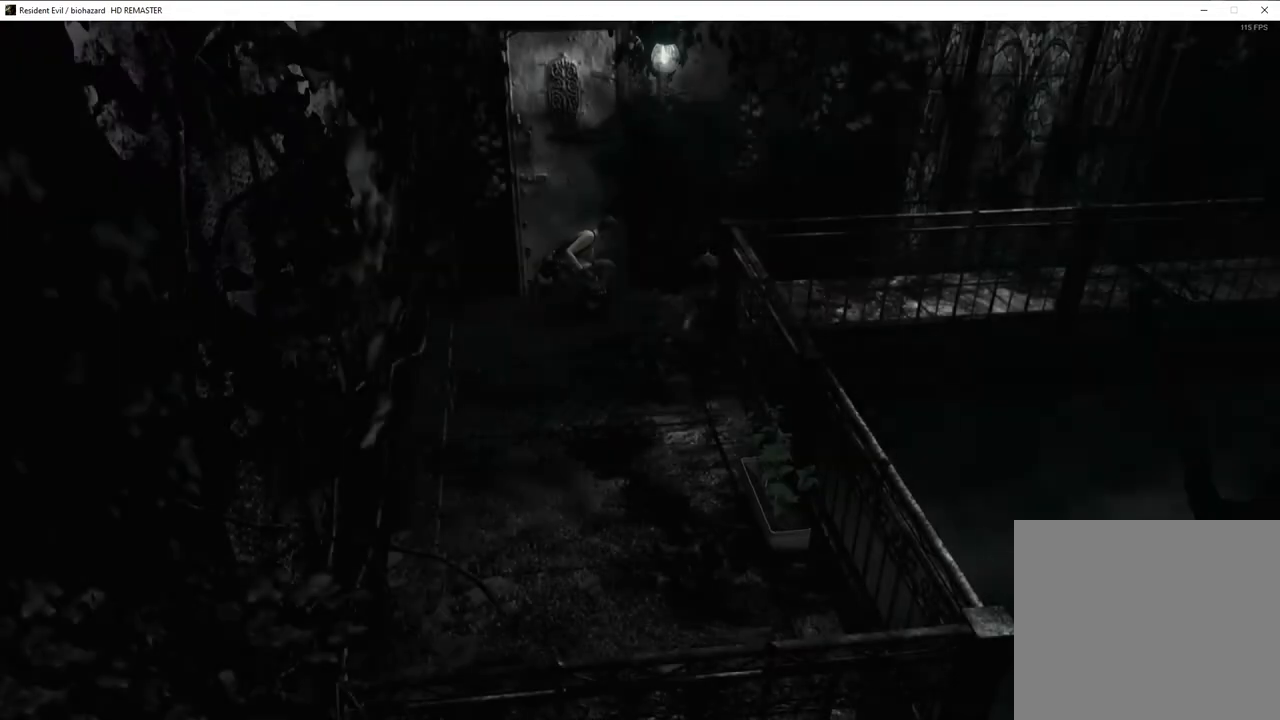
{"buttons": [], "left_stick": "up-left", "right_stick": "center"}
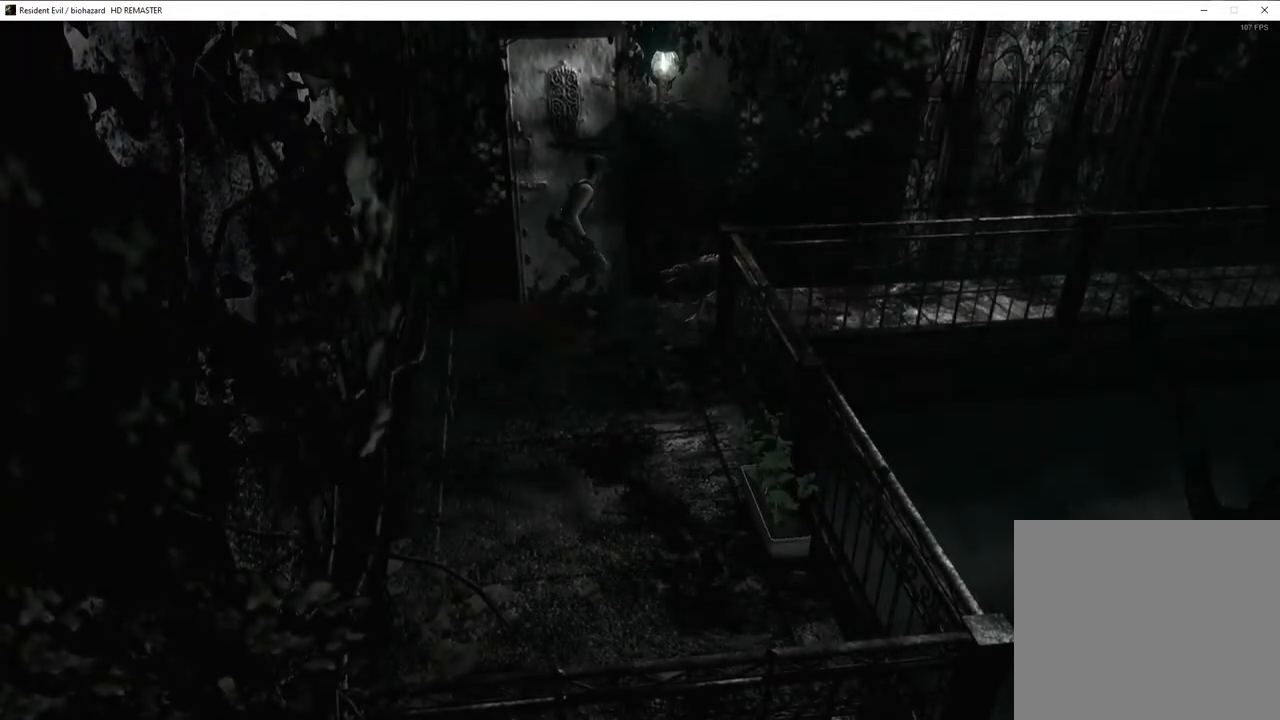
{"buttons": ["CROSS"], "left_stick": "up-left", "right_stick": "center"}
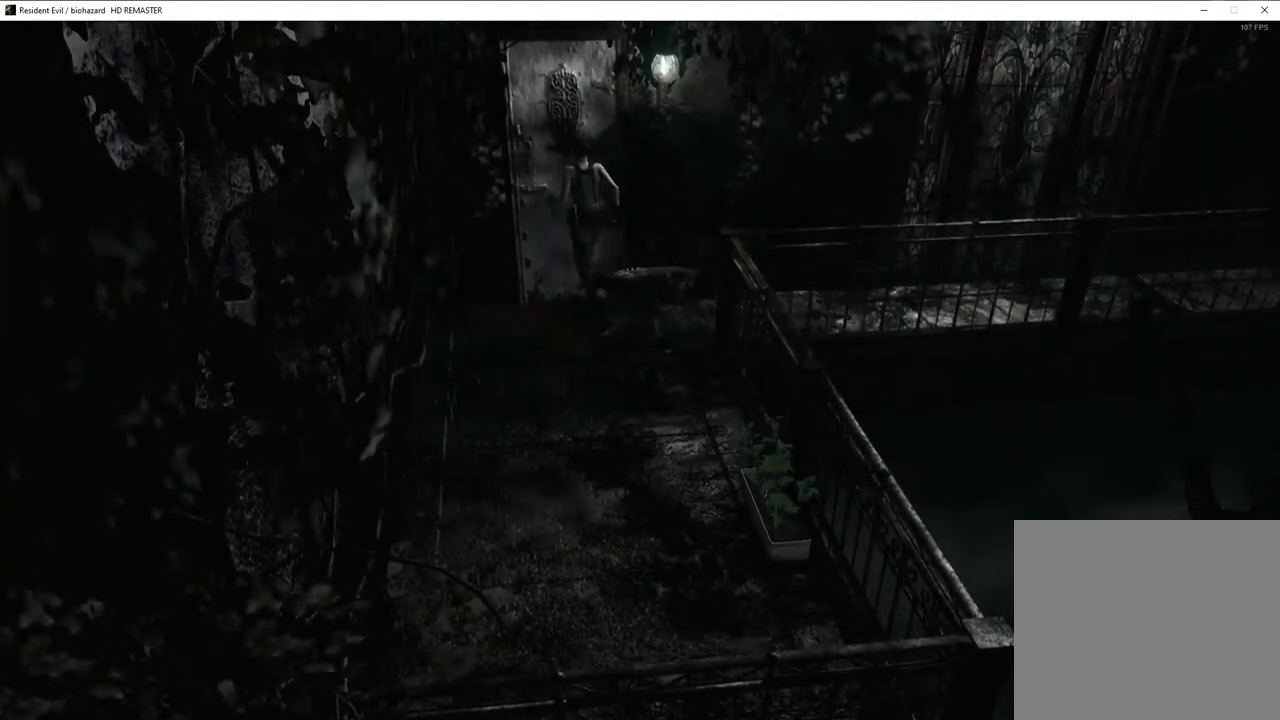
{"buttons": [], "left_stick": "center", "right_stick": "center"}
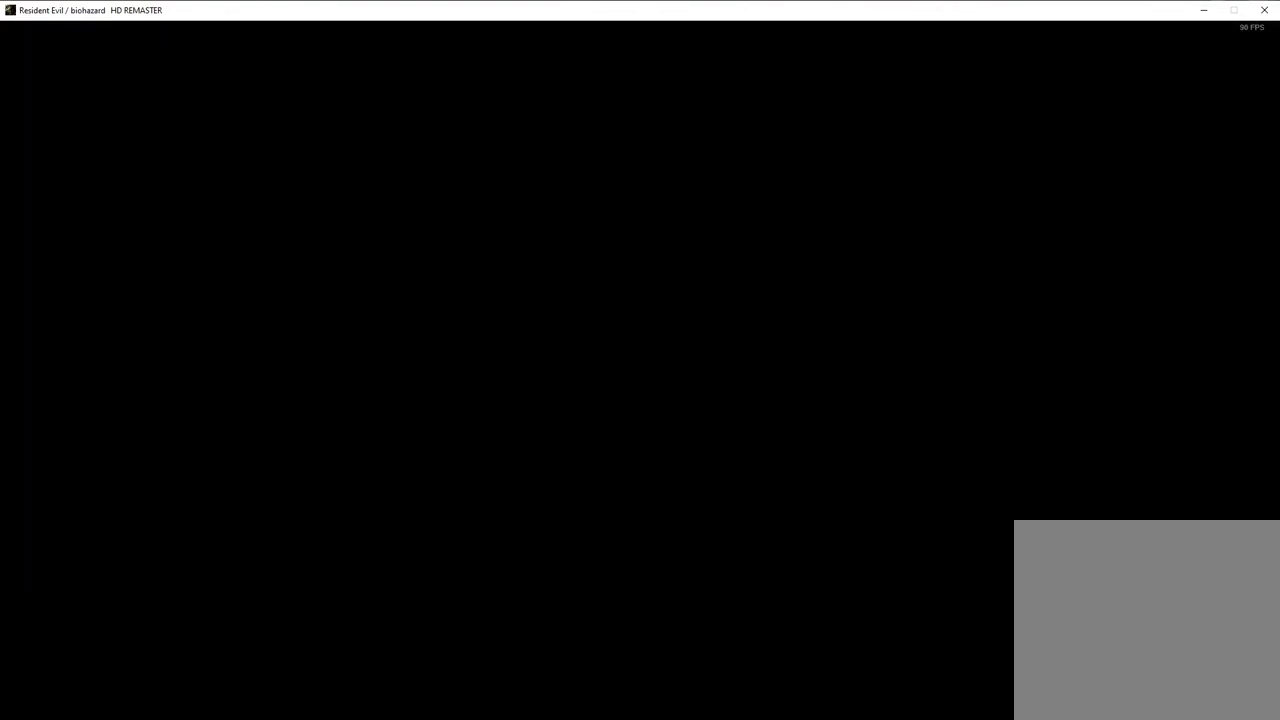
{"buttons": [], "left_stick": "down", "right_stick": "center", "events": [[450, "left_stick", "down"]]}
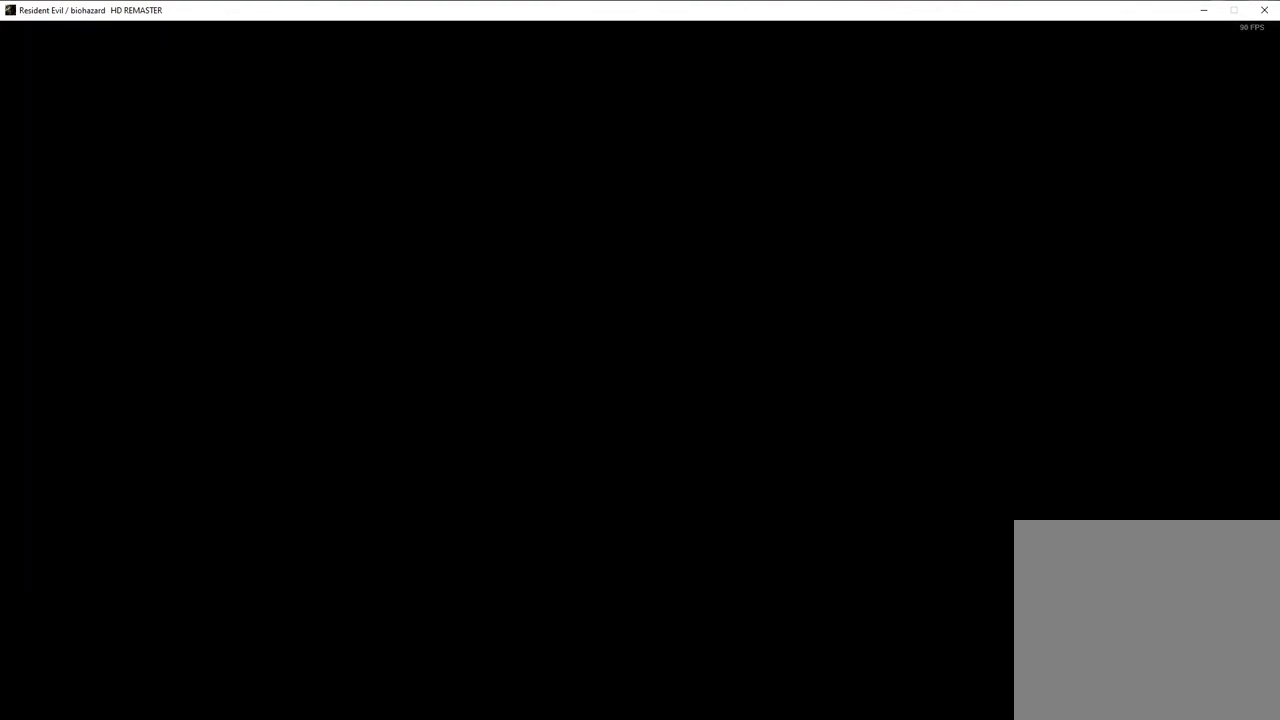
{"buttons": [], "left_stick": "down", "right_stick": "center", "events": []}
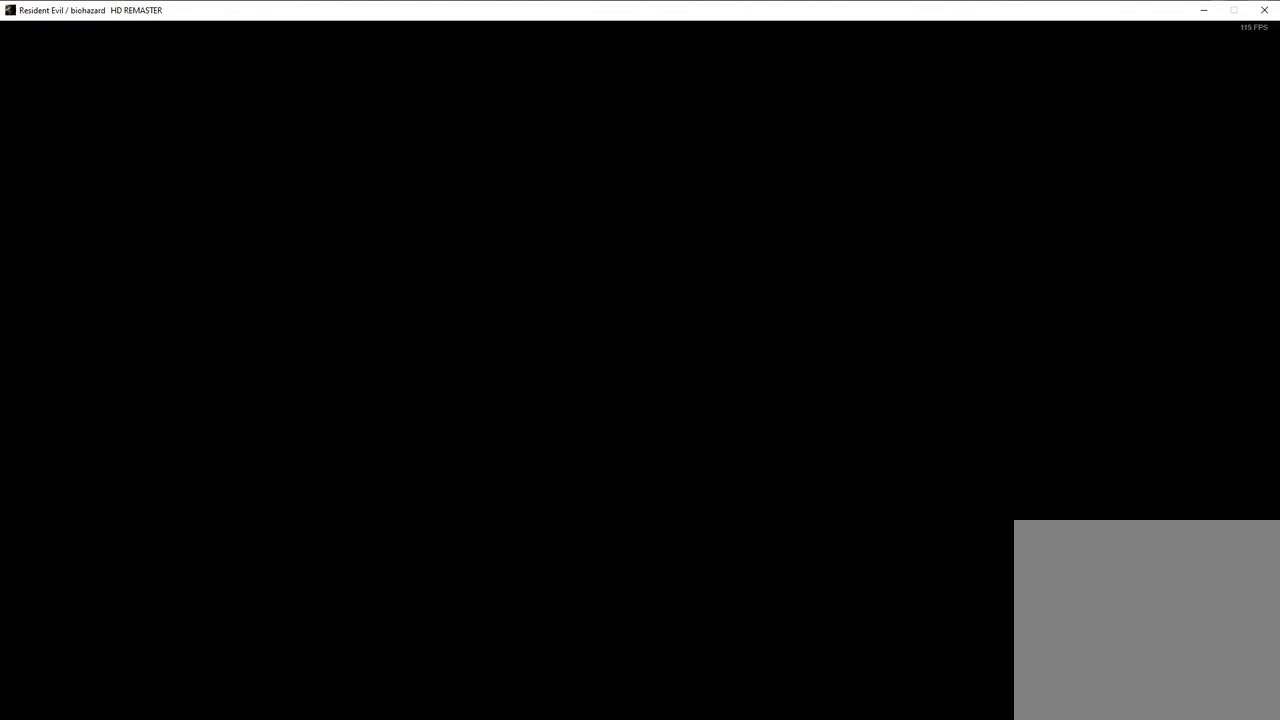
{"buttons": [], "left_stick": "down", "right_stick": "center", "events": []}
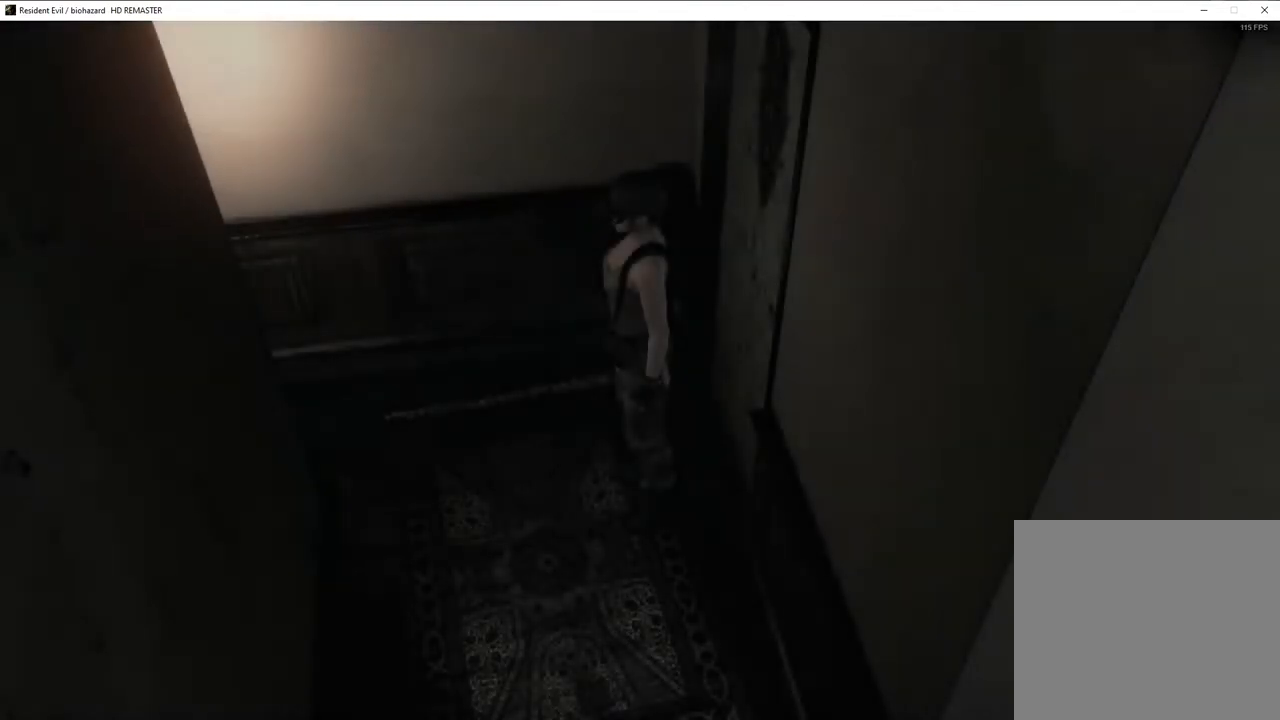
{"buttons": [], "left_stick": "down", "right_stick": "center", "events": []}
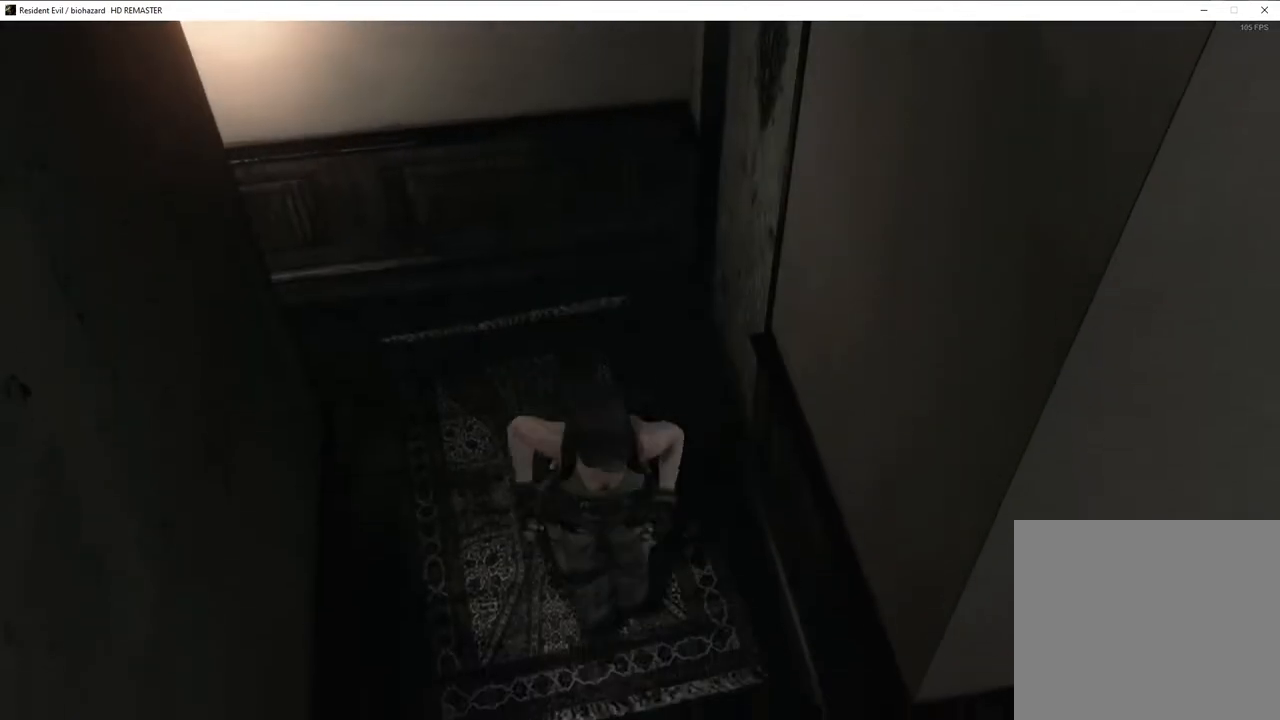
{"buttons": [], "left_stick": "down-right", "right_stick": "center", "events": [[333, "left_stick", "center"], [483, "left_stick", "down-right"]]}
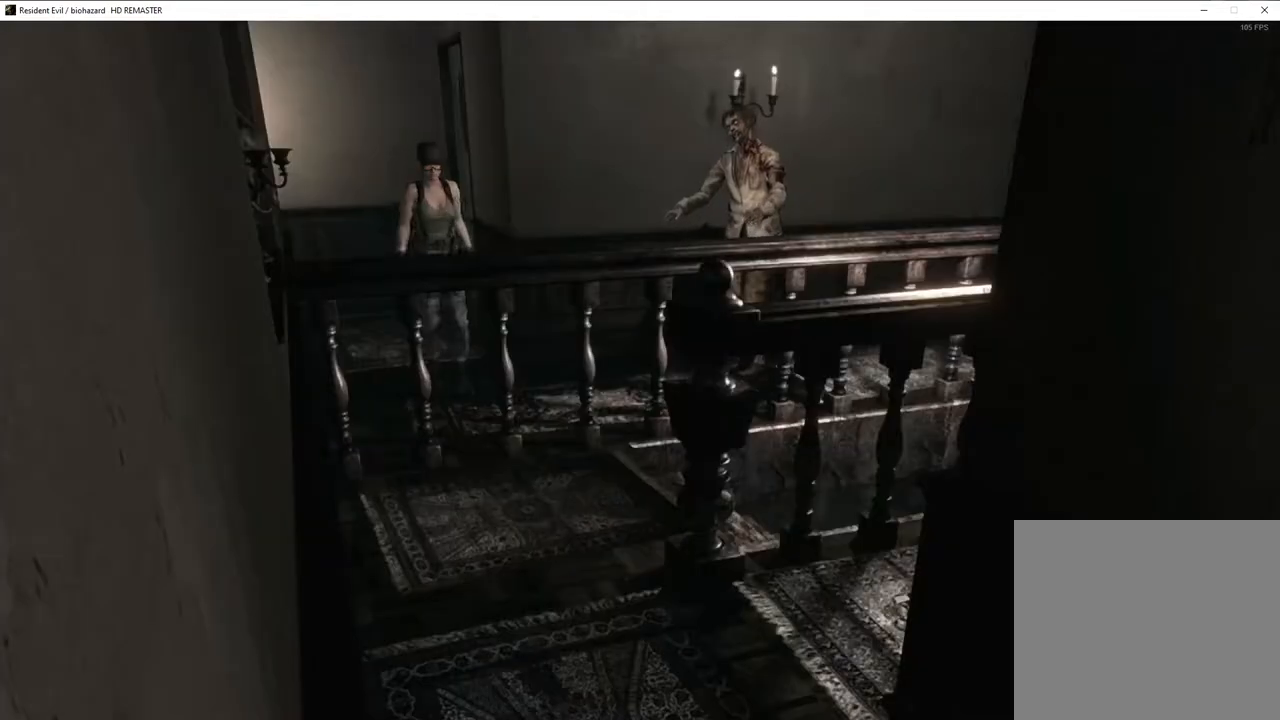
{"buttons": [], "left_stick": "down", "right_stick": "center", "events": [[217, "left_stick", "up-right"], [367, "left_stick", "left"], [483, "left_stick", "down"]]}
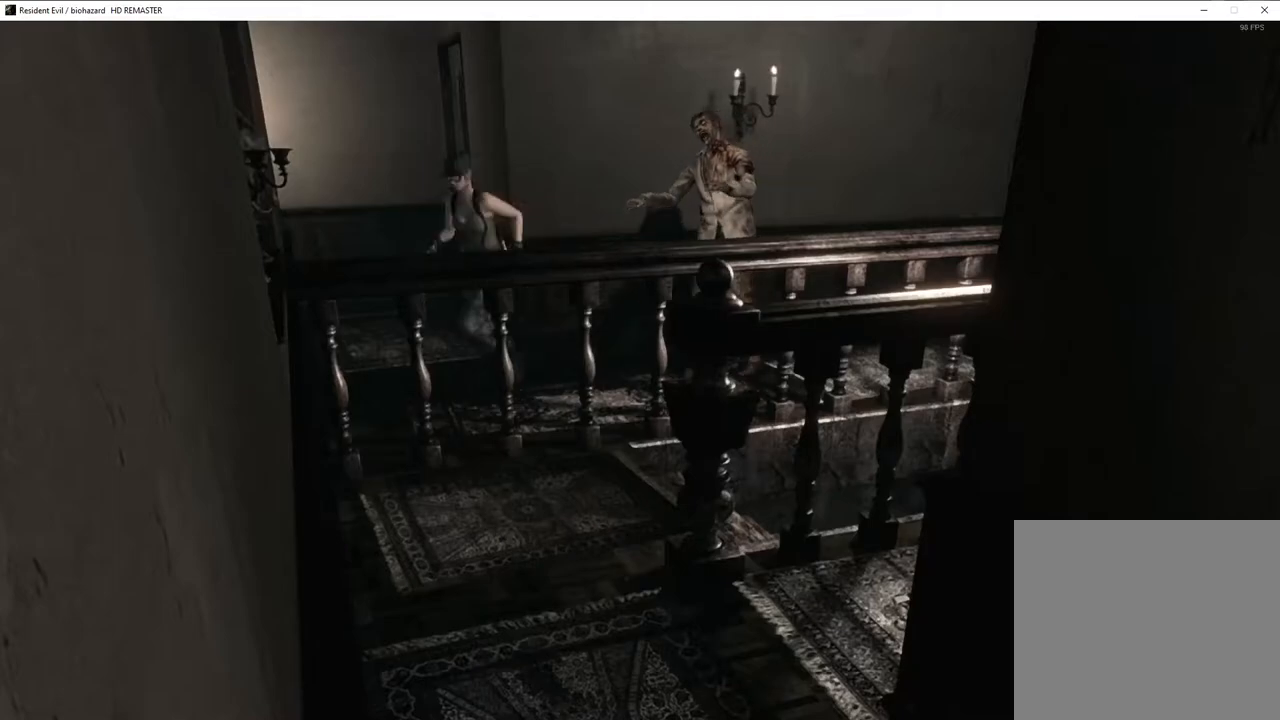
{"buttons": [], "left_stick": "down", "right_stick": "center", "events": [[67, "left_stick", "right"], [167, "left_stick", "up-right"], [283, "left_stick", "up-left"], [383, "left_stick", "down-left"], [467, "left_stick", "down"]]}
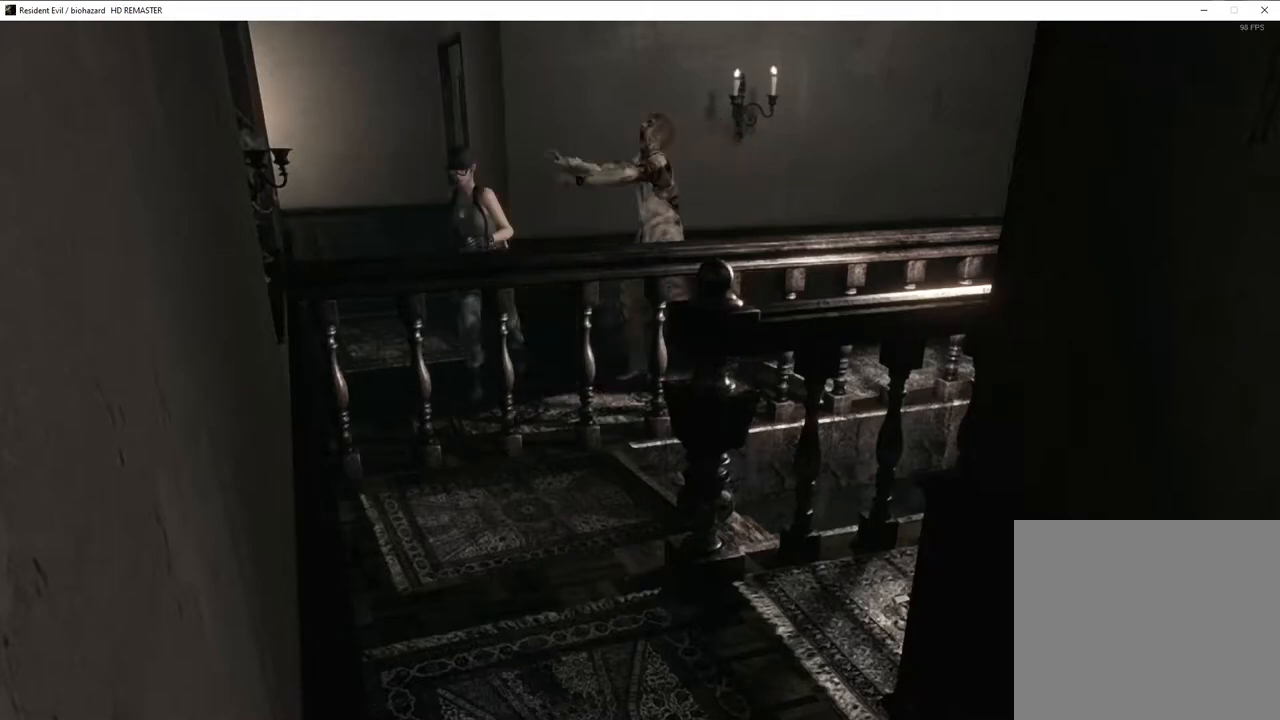
{"buttons": [], "left_stick": "right", "right_stick": "center", "events": [[33, "left_stick", "down-right"], [150, "left_stick", "right"]]}
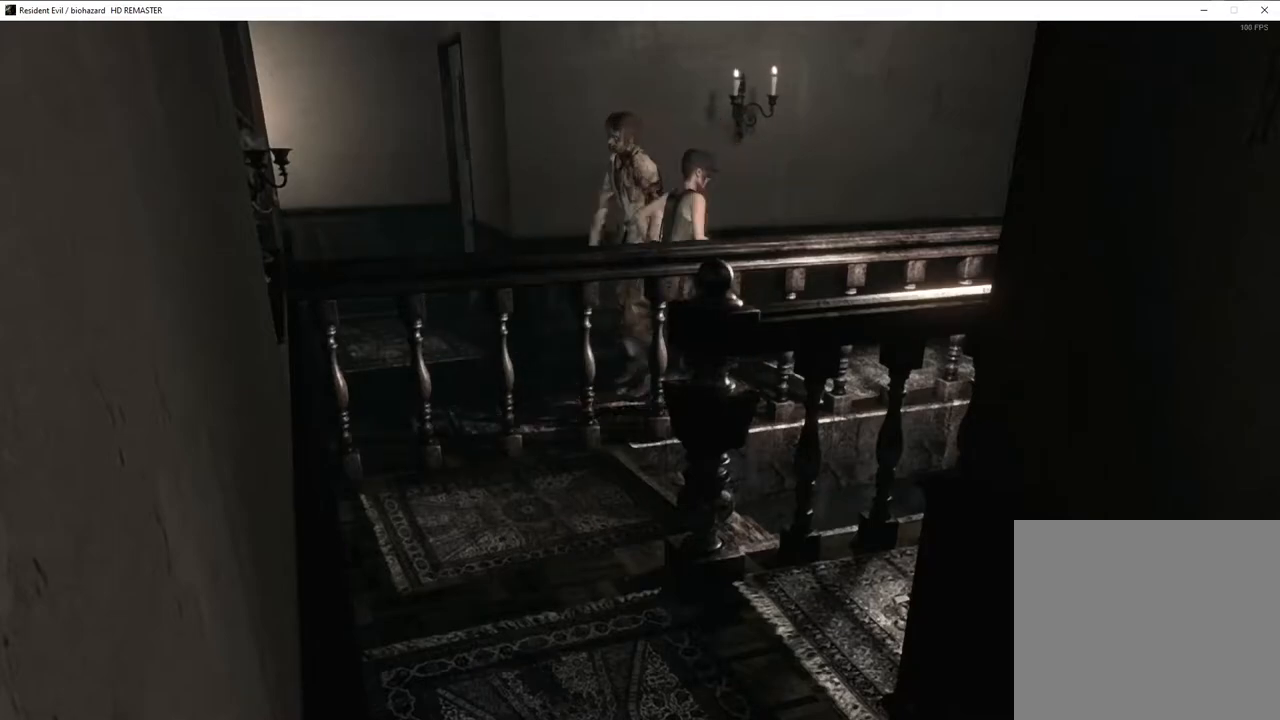
{"buttons": [], "left_stick": "up-right", "right_stick": "center", "events": [[367, "left_stick", "up-right"]]}
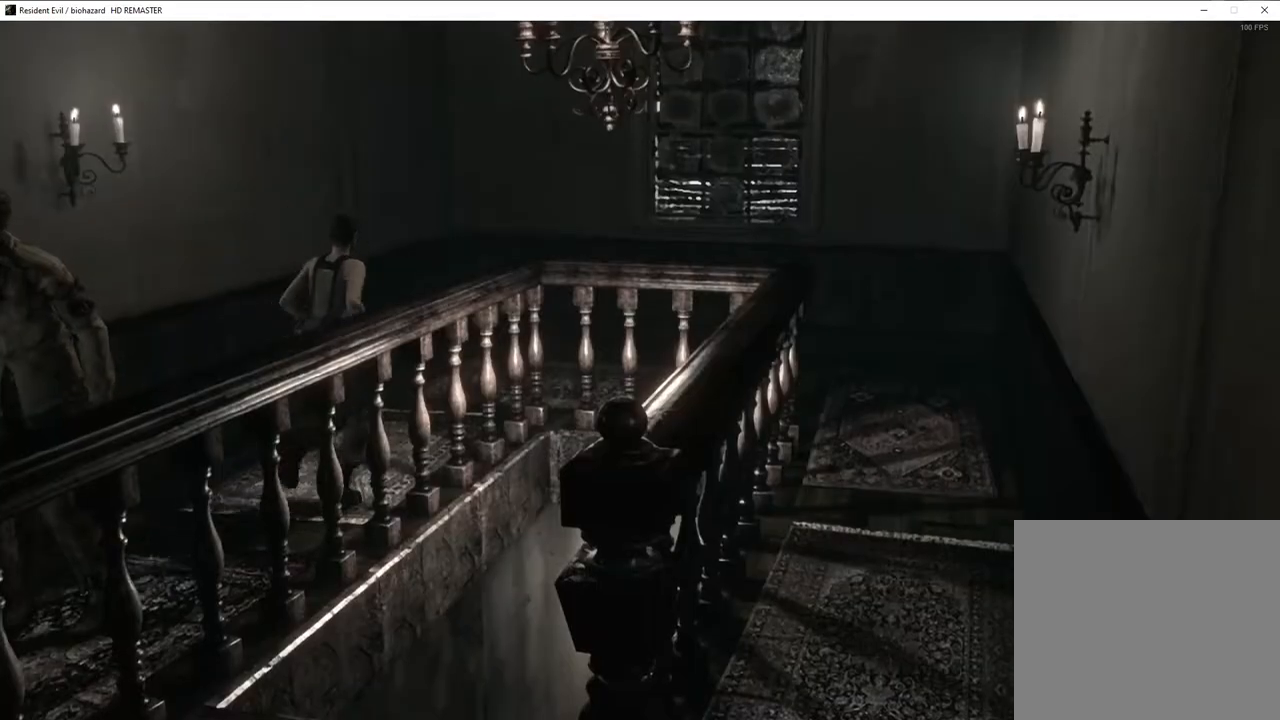
{"buttons": [], "left_stick": "up-right", "right_stick": "center", "events": []}
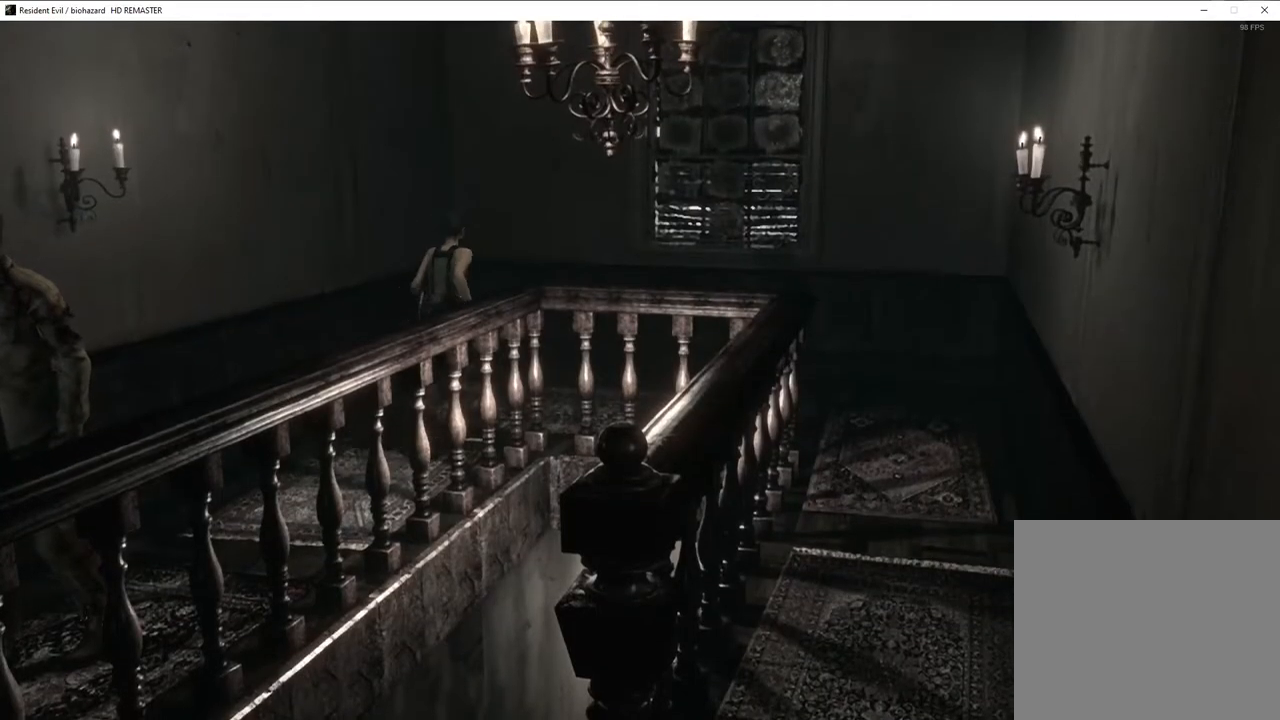
{"buttons": [], "left_stick": "right", "right_stick": "center", "events": [[200, "left_stick", "right"]]}
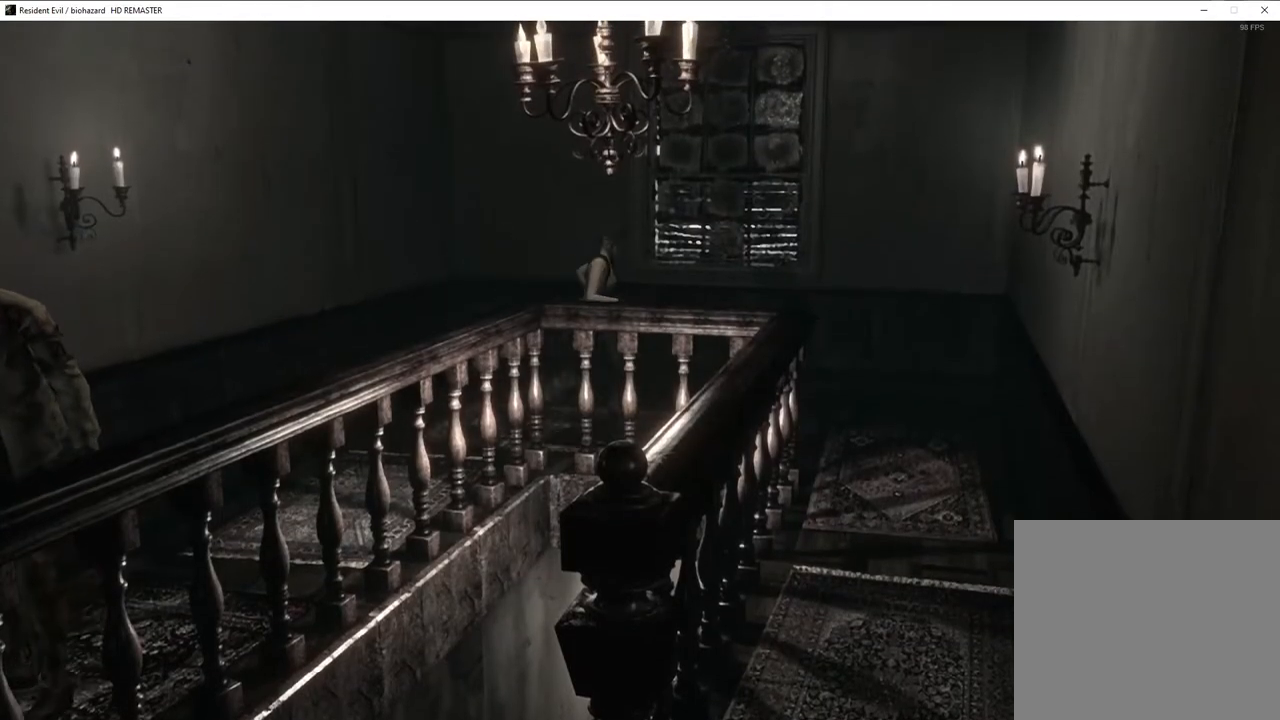
{"buttons": [], "left_stick": "right", "right_stick": "center", "events": []}
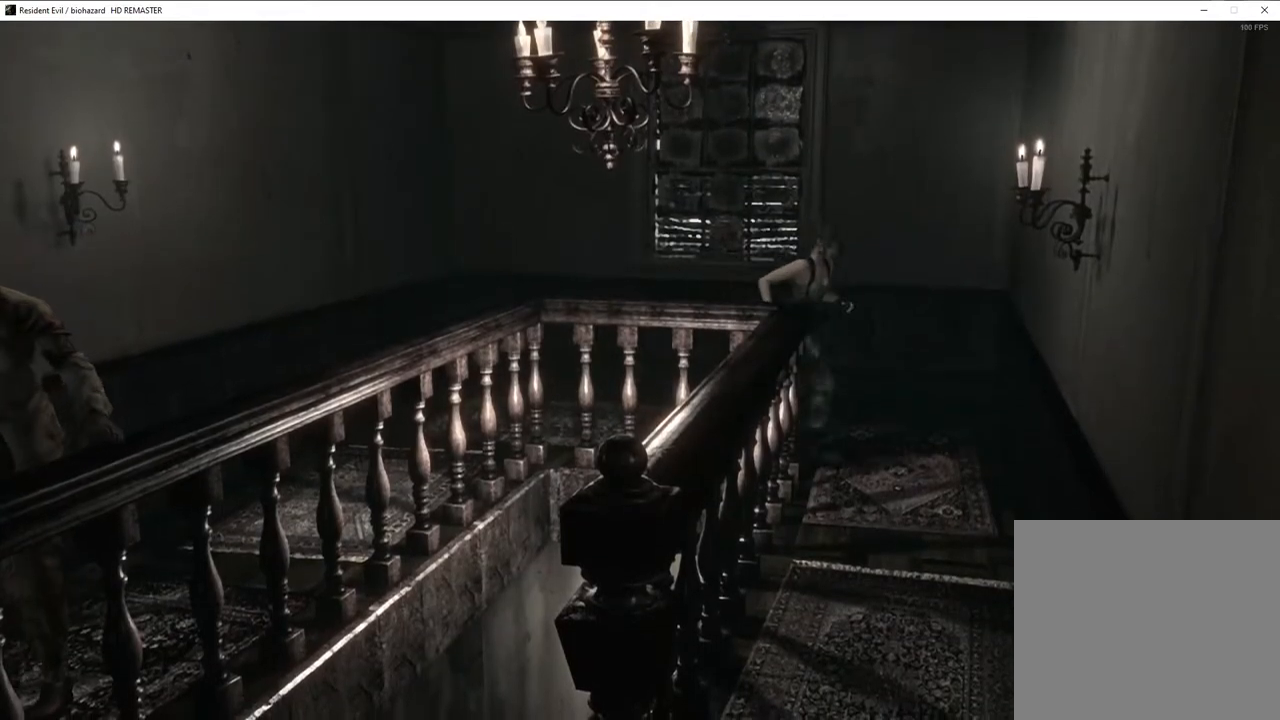
{"buttons": [], "left_stick": "down", "right_stick": "center", "events": [[100, "left_stick", "down-right"], [267, "left_stick", "down"]]}
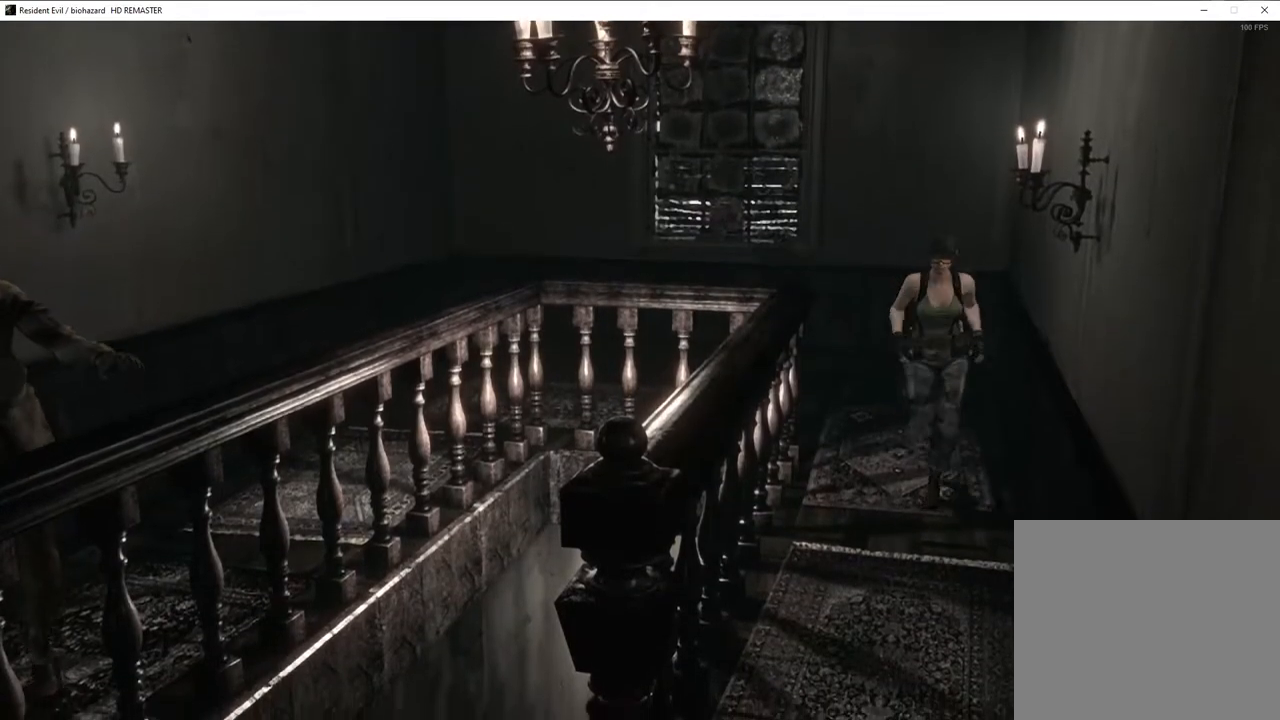
{"buttons": [], "left_stick": "down", "right_stick": "center", "events": []}
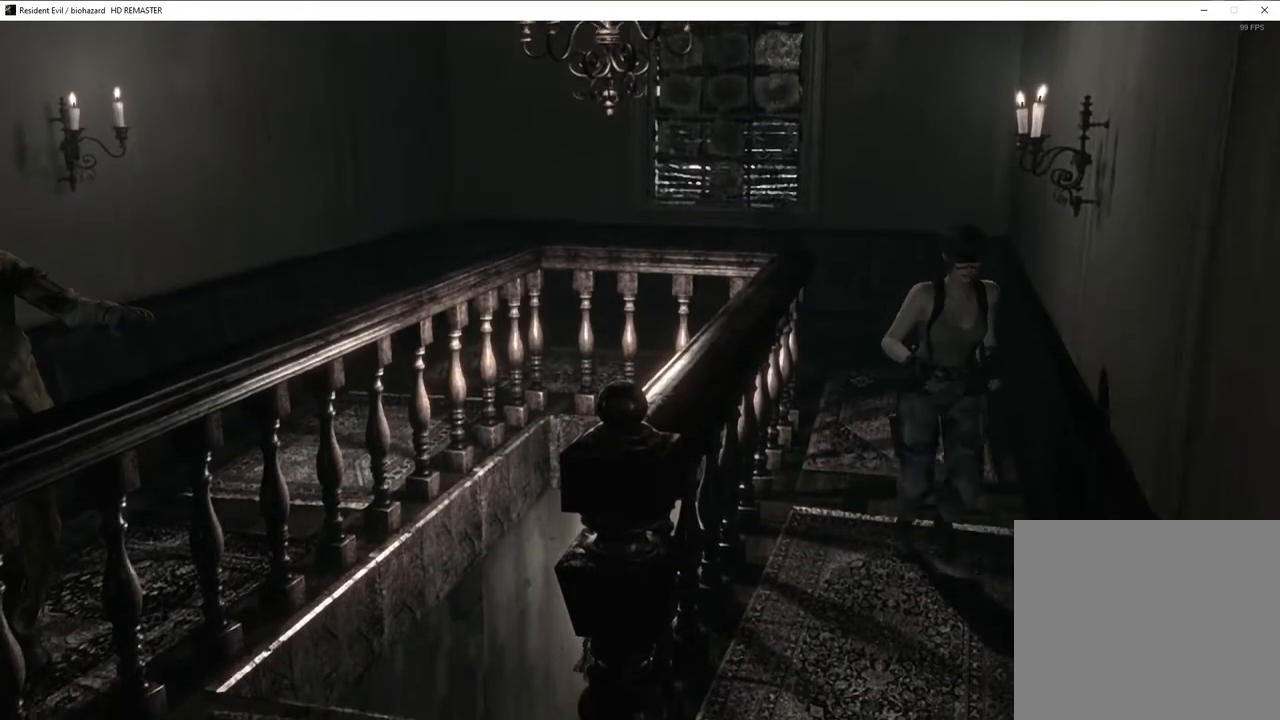
{"buttons": [], "left_stick": "down", "right_stick": "center", "events": []}
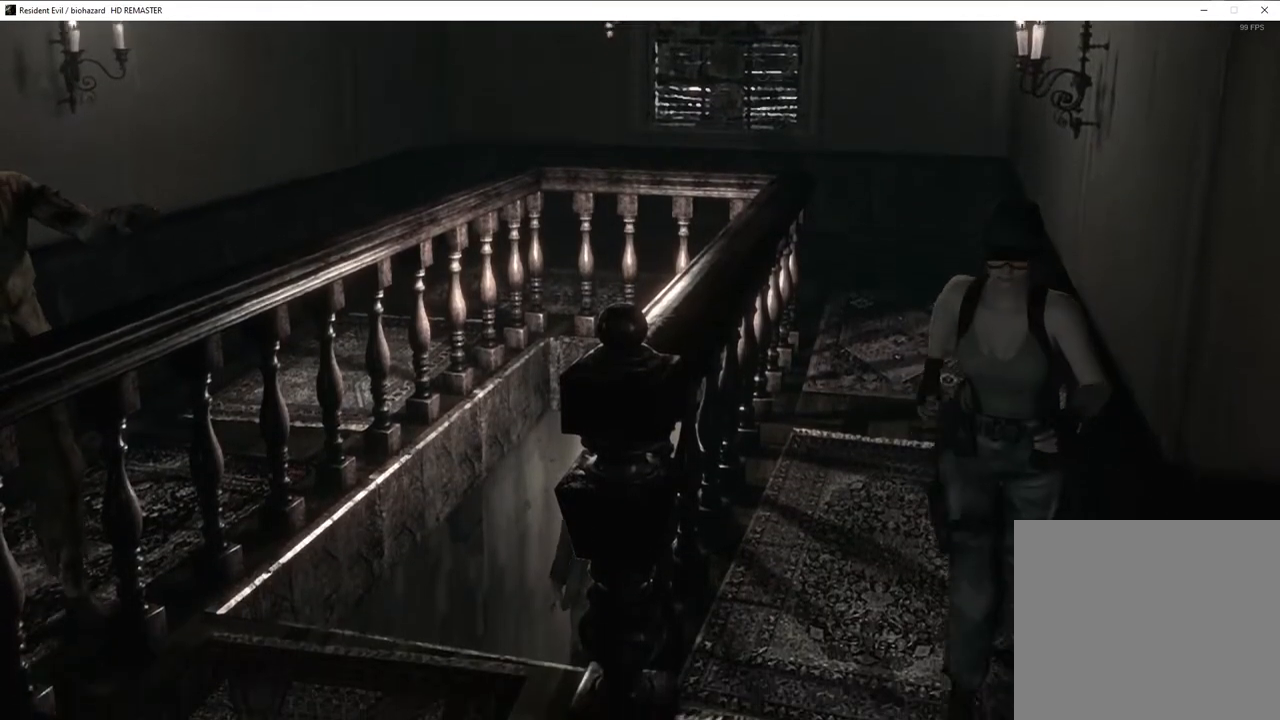
{"buttons": [], "left_stick": "down-right", "right_stick": "center", "events": [[167, "left_stick", "down-right"]]}
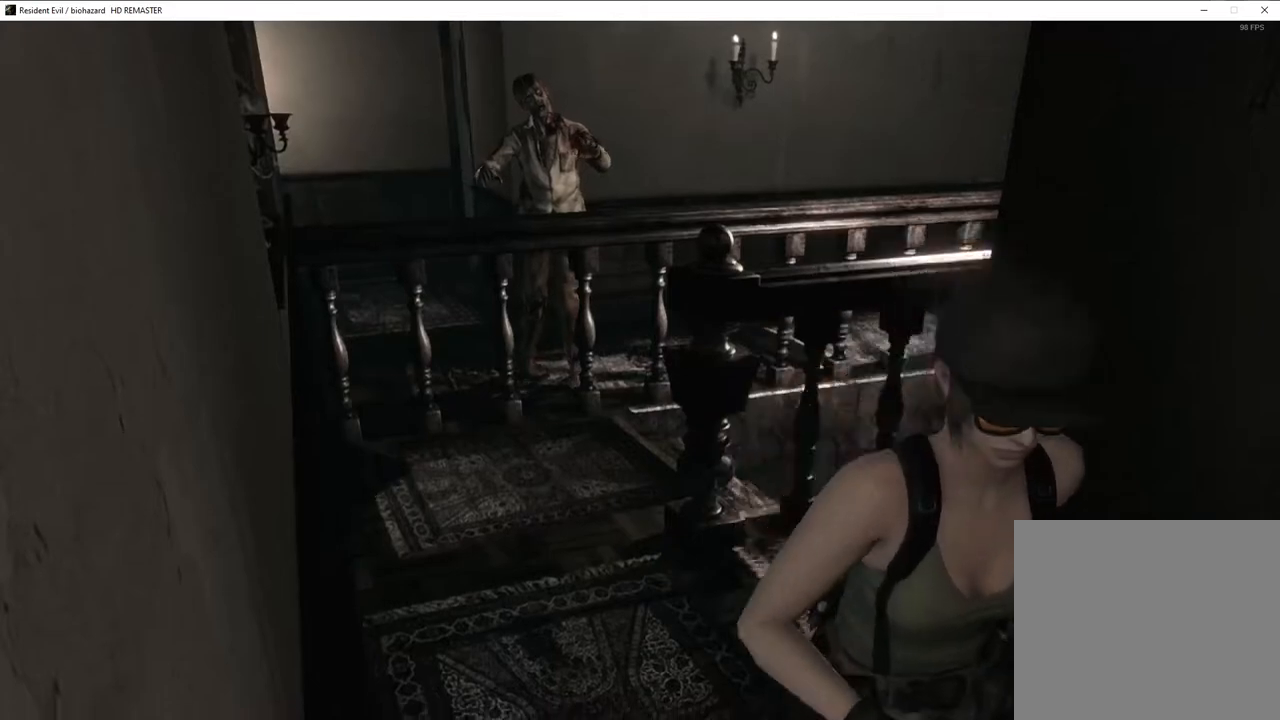
{"buttons": [], "left_stick": "up", "right_stick": "center", "events": [[400, "left_stick", "up"]]}
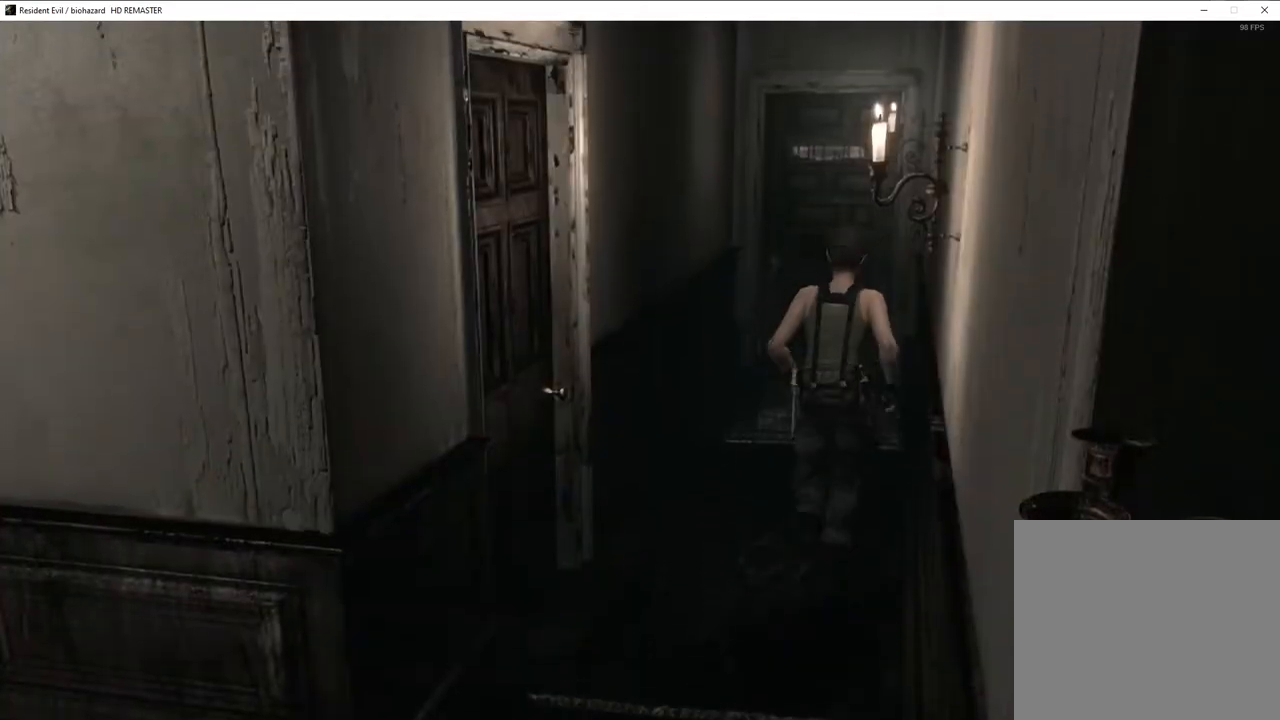
{"buttons": [], "left_stick": "up", "right_stick": "center", "events": []}
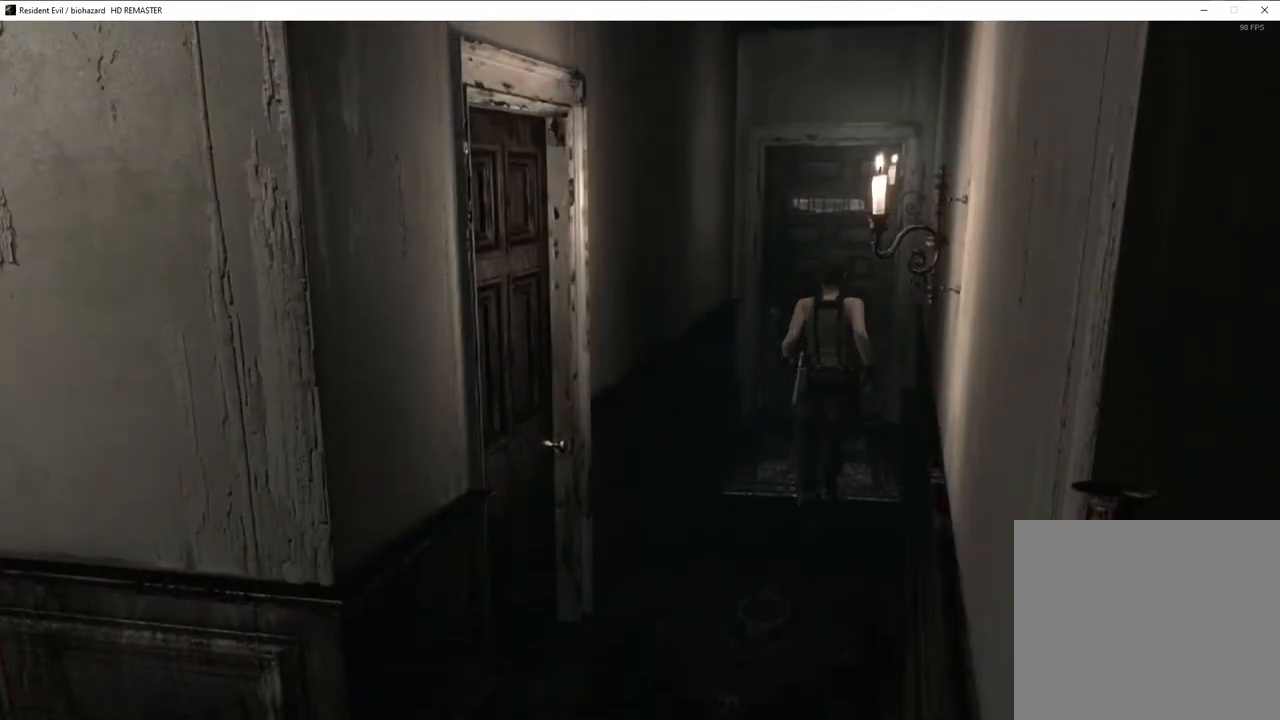
{"buttons": ["CROSS"], "left_stick": "up", "right_stick": "center"}
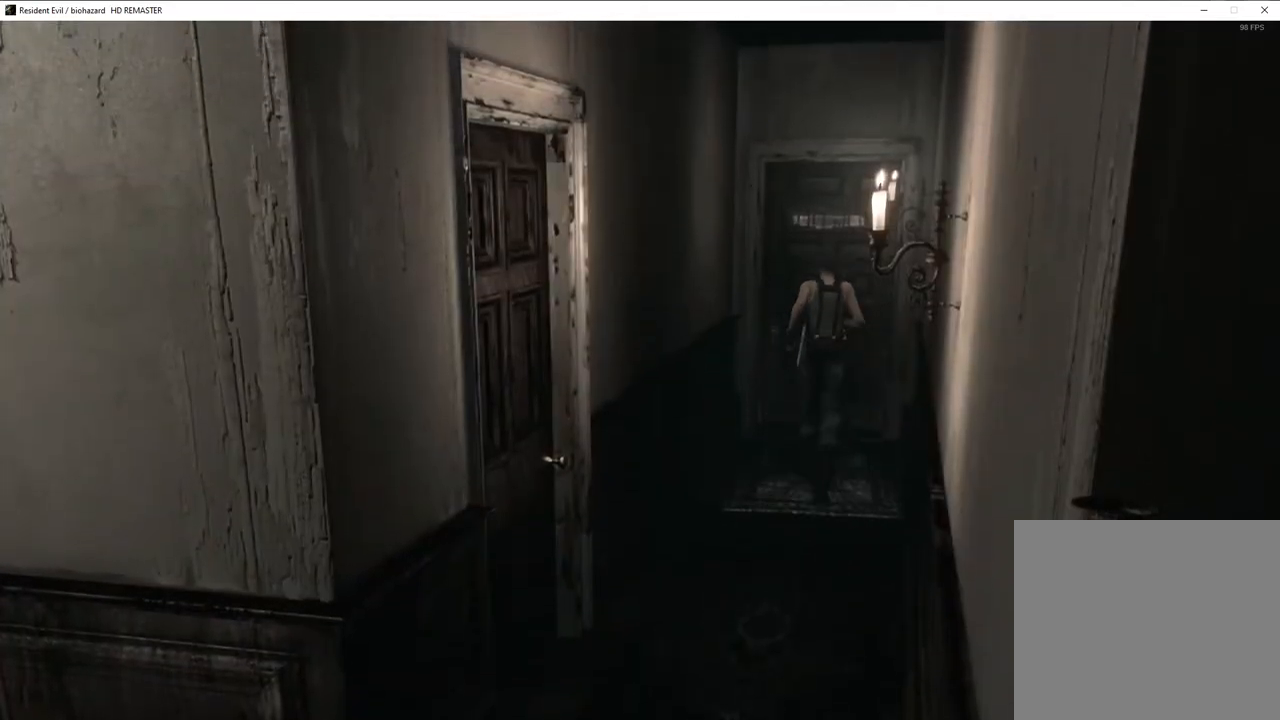
{"buttons": ["CROSS"], "left_stick": "up", "right_stick": "center", "events": []}
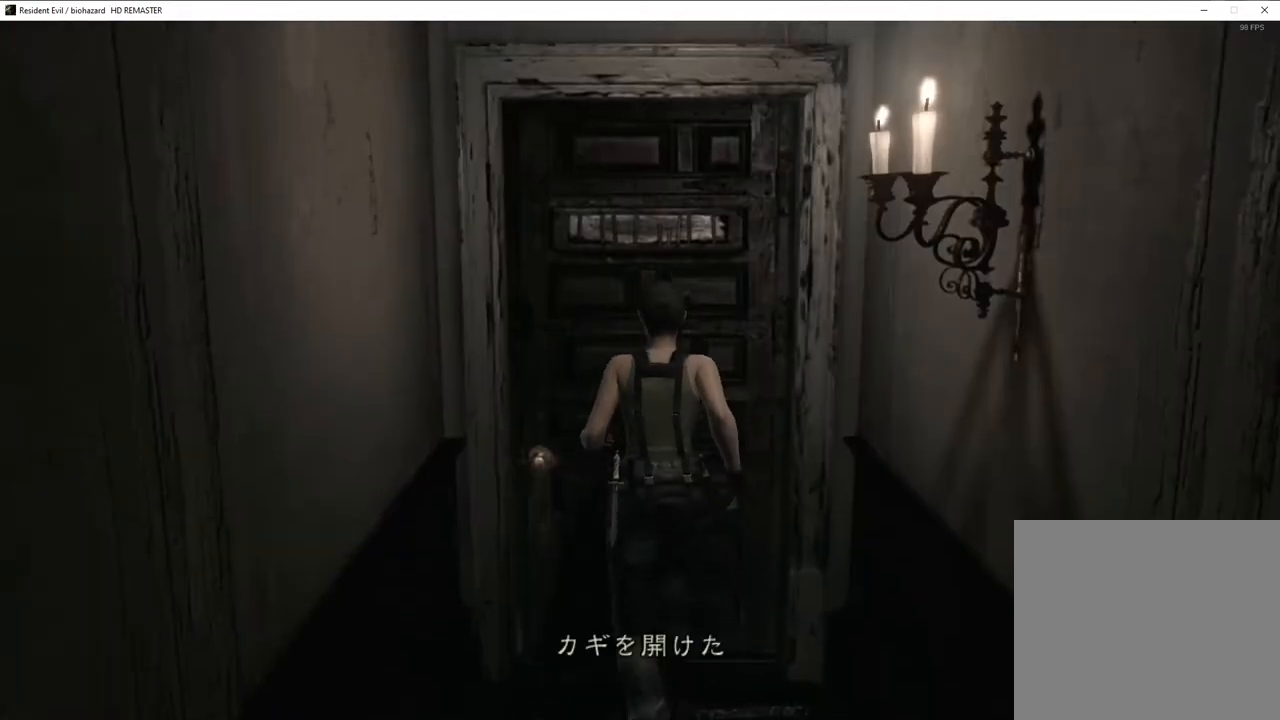
{"buttons": [], "left_stick": "center", "right_stick": "center"}